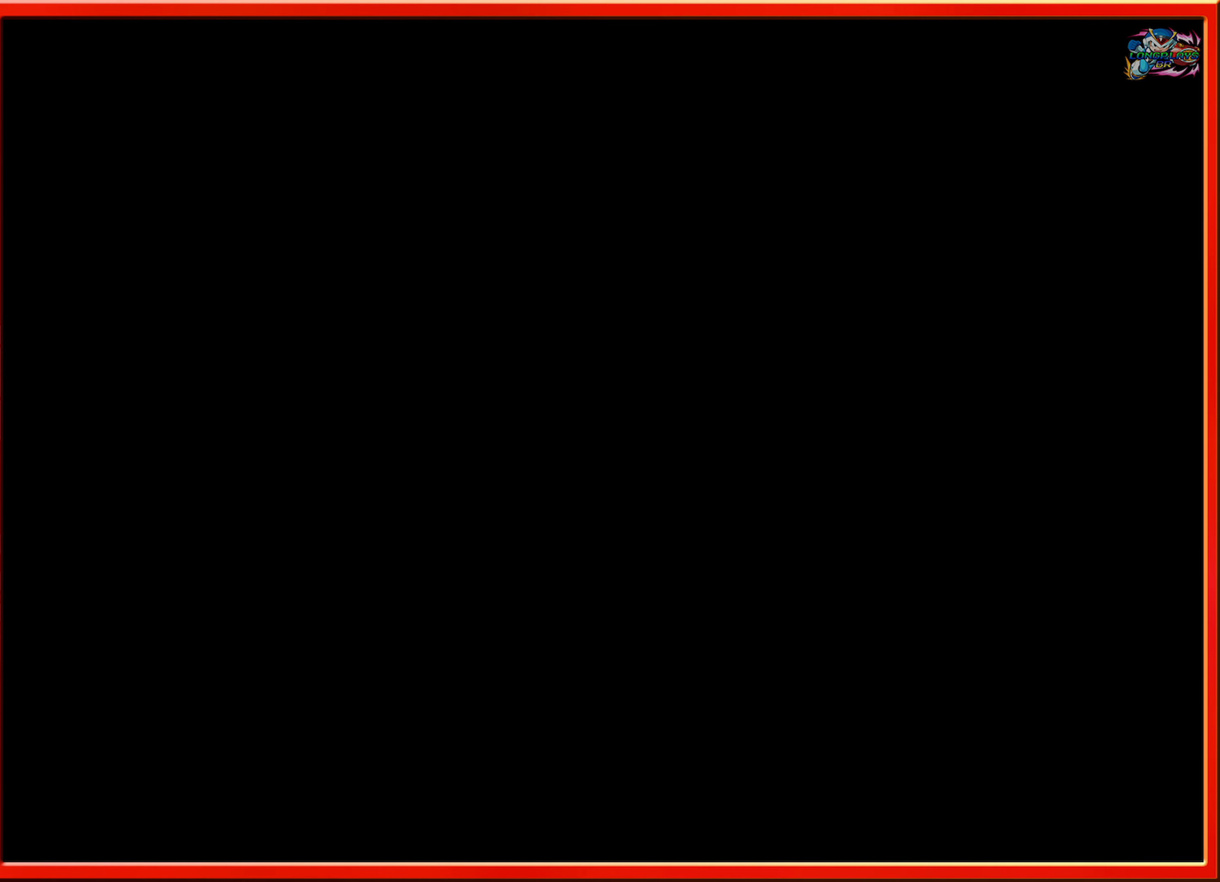
Gameplay with a controller (Nintendo layout); each line is a JSON object with the inputs held at the frame after it. "events" lists button and stick changes between this image and that frame as [ms after this image, input, new state], when the widget could be followed in between. Not read: L3 R3.
{"buttons": [], "events": []}
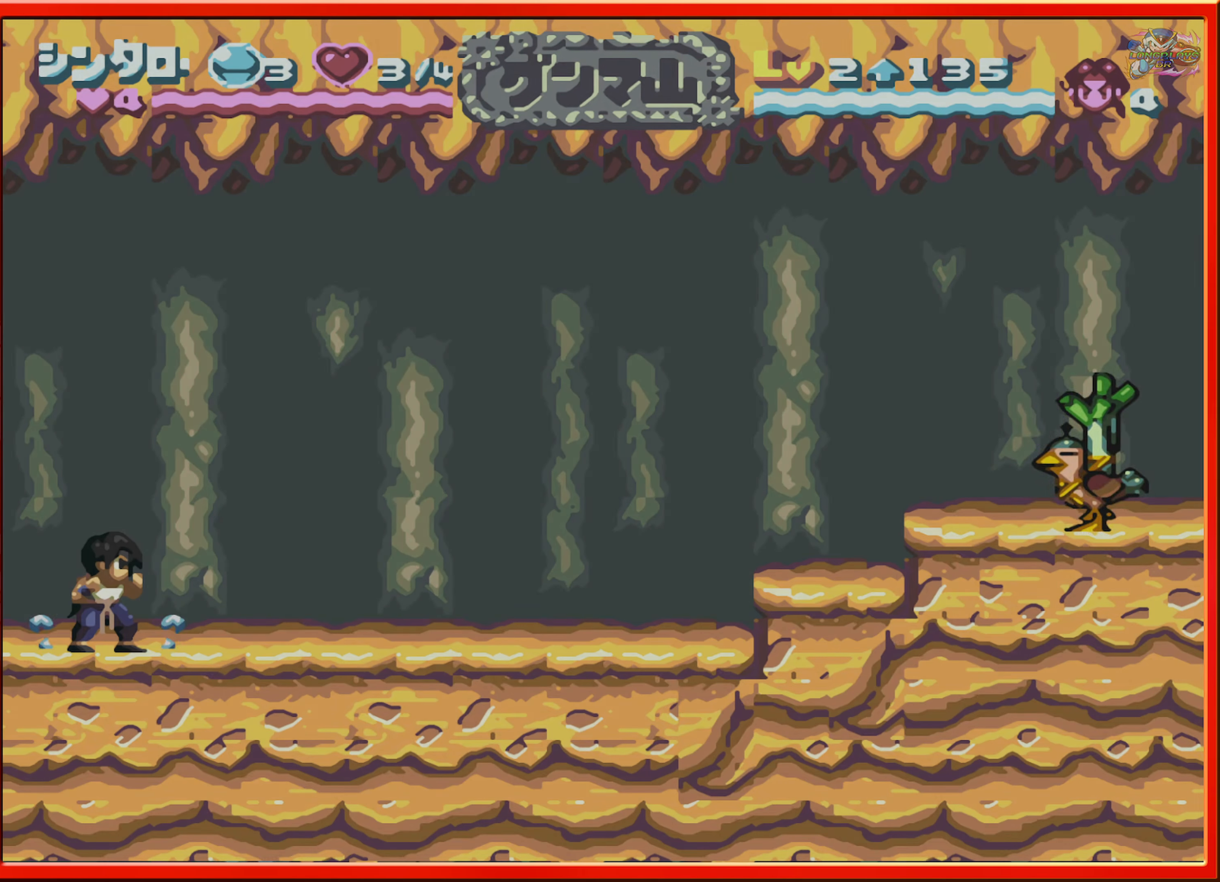
{"buttons": ["DPAD_RIGHT"], "events": [[316, "DPAD_RIGHT", "down"]]}
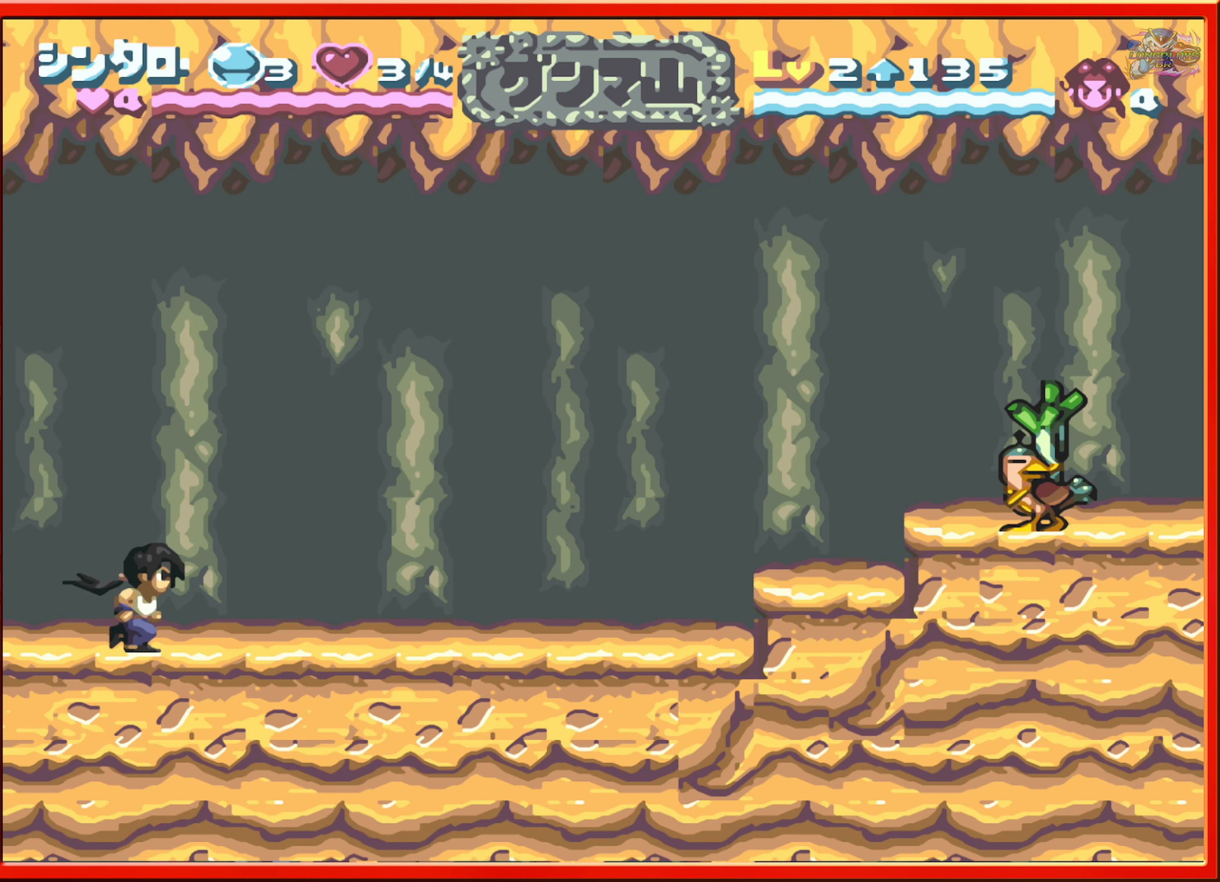
{"buttons": ["DPAD_RIGHT"], "events": []}
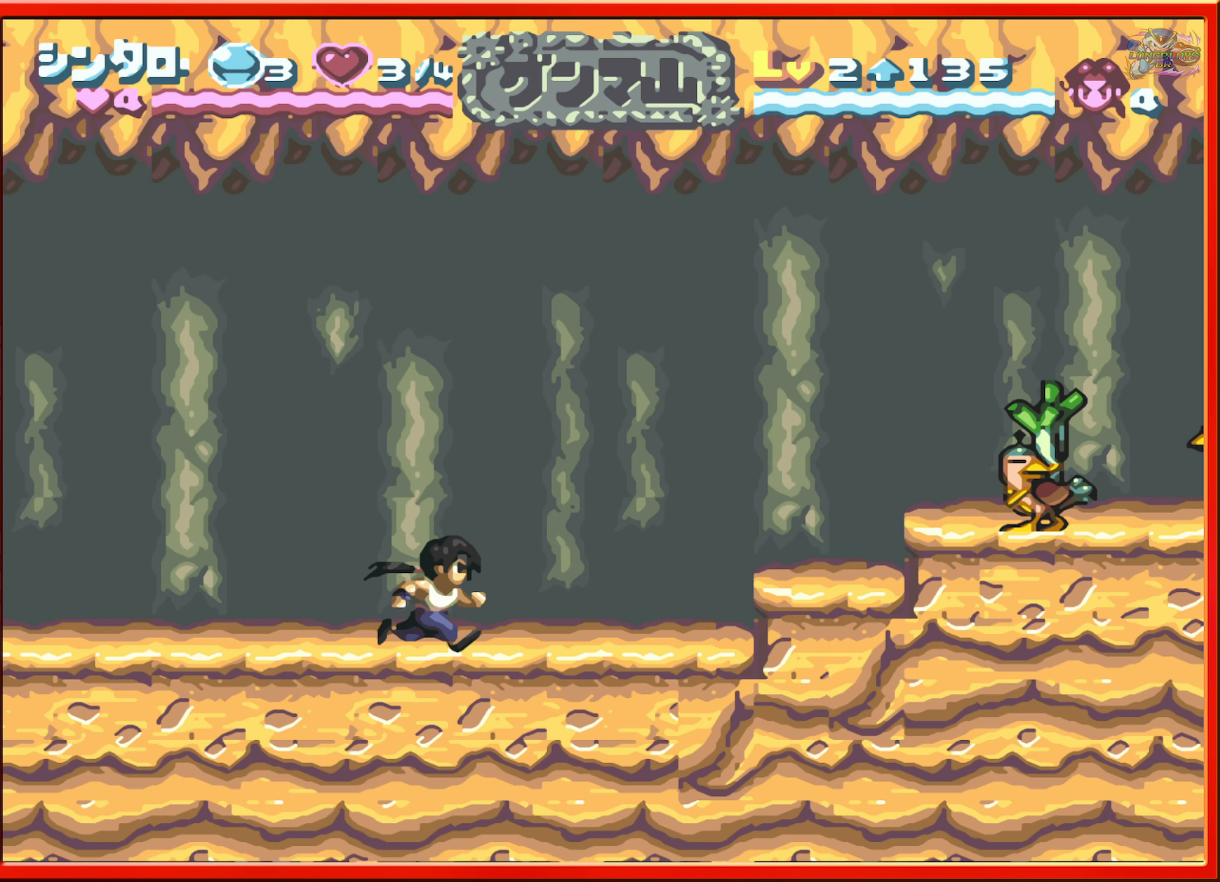
{"buttons": ["DPAD_RIGHT"], "events": [[200, "B", "down"], [317, "B", "up"]]}
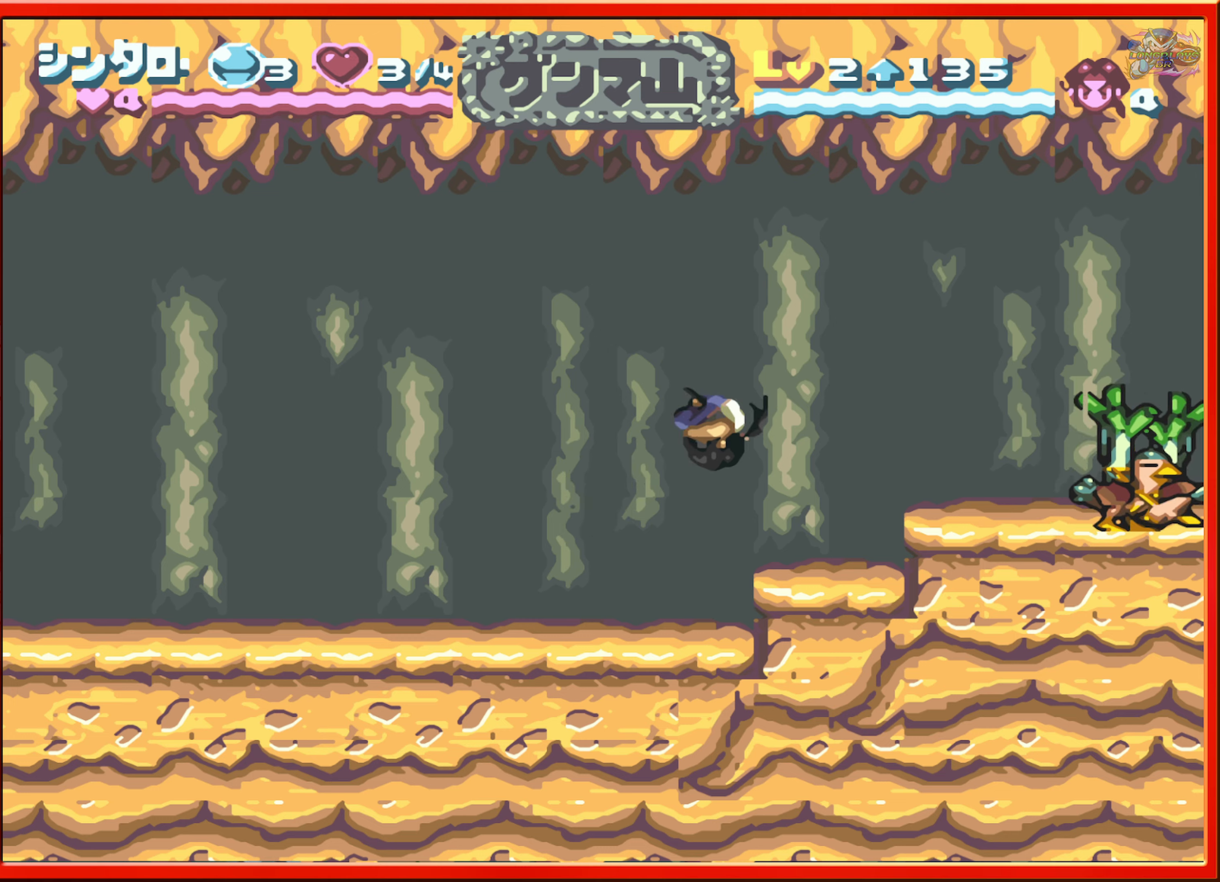
{"buttons": ["DPAD_LEFT"], "events": [[17, "DPAD_RIGHT", "up"], [317, "DPAD_LEFT", "down"]]}
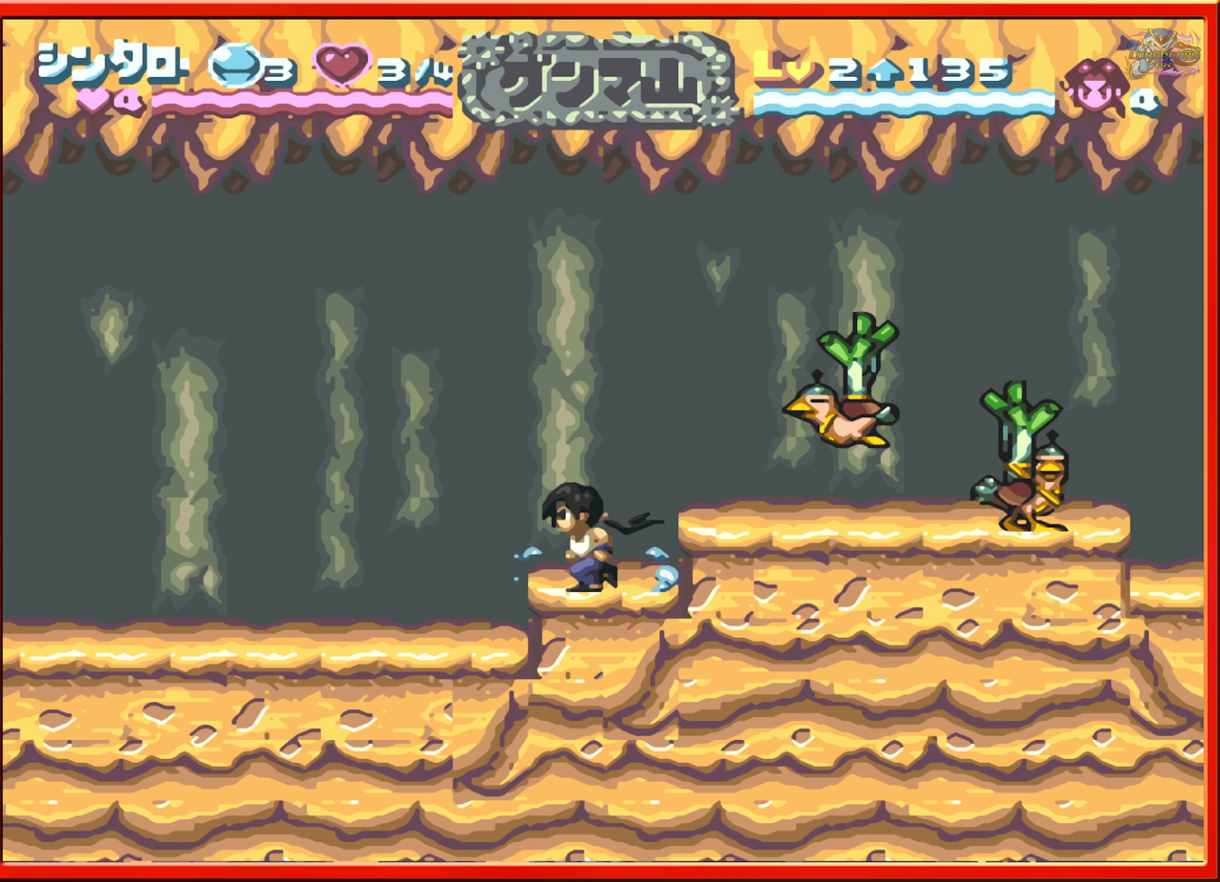
{"buttons": ["B", "DPAD_RIGHT"], "events": [[67, "DPAD_LEFT", "up"], [183, "DPAD_RIGHT", "down"], [250, "DPAD_RIGHT", "up"], [300, "B", "down"], [383, "DPAD_RIGHT", "down"]]}
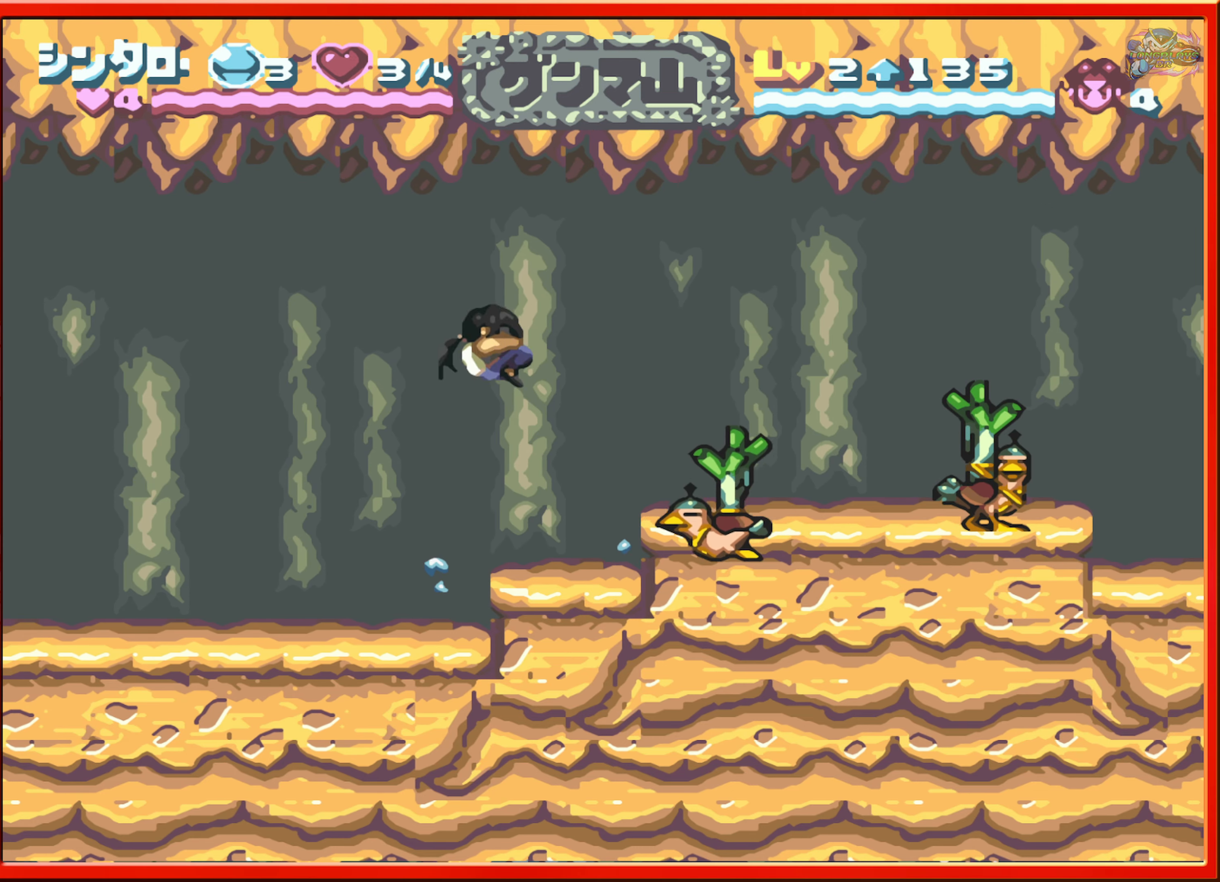
{"buttons": [], "events": [[33, "R1", "down"], [183, "R1", "up"], [233, "B", "up"], [333, "DPAD_RIGHT", "up"]]}
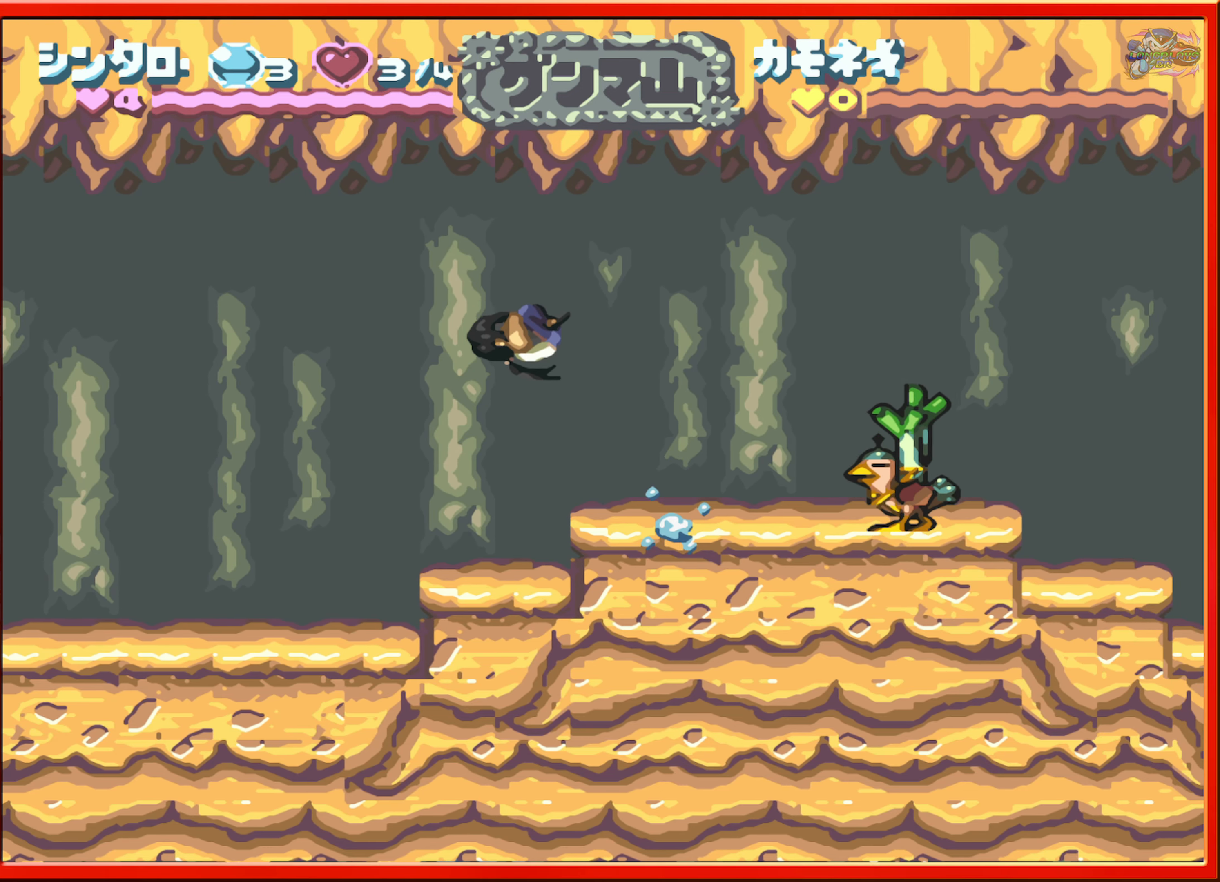
{"buttons": ["B", "R1"], "events": [[33, "DPAD_RIGHT", "down"], [217, "B", "down"], [417, "DPAD_RIGHT", "up"], [483, "R1", "down"]]}
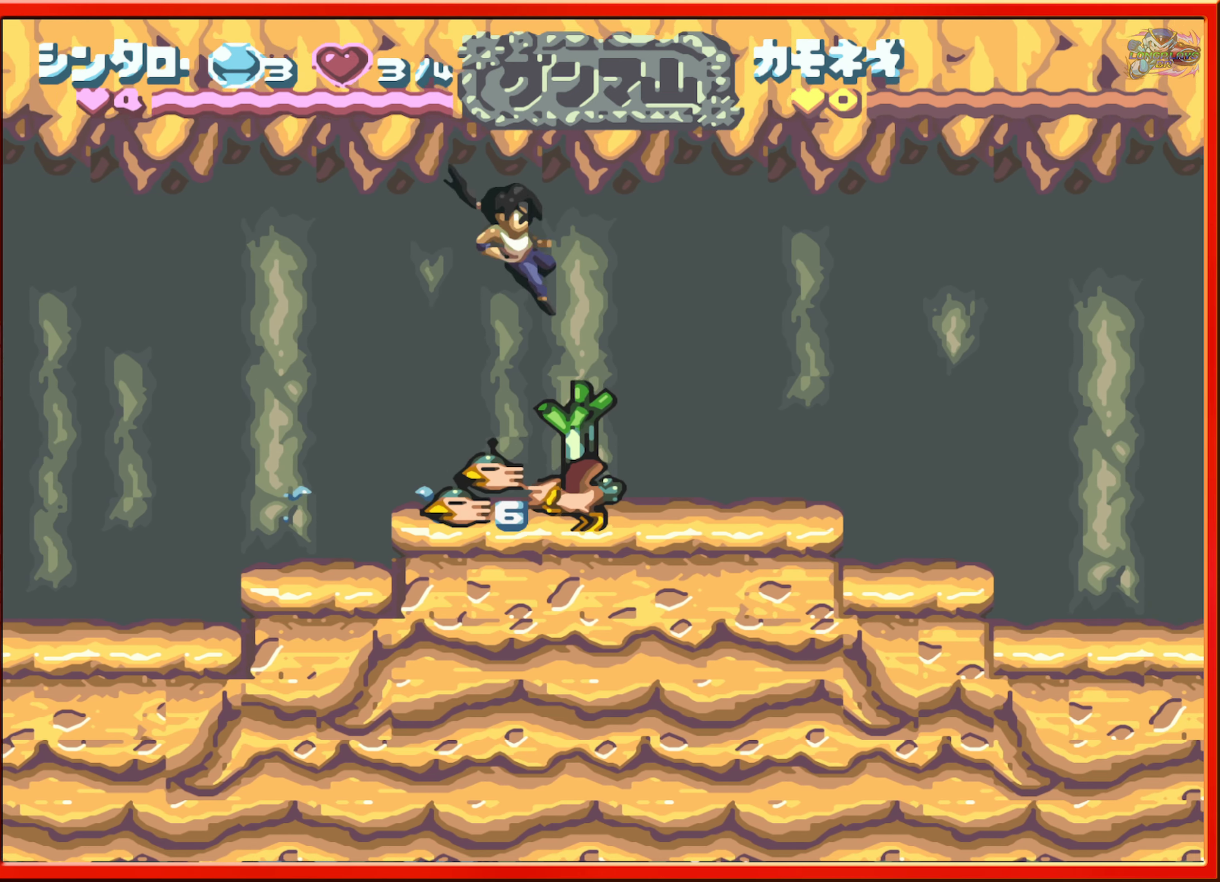
{"buttons": ["DPAD_RIGHT"], "events": [[100, "B", "up"], [117, "R1", "up"], [367, "DPAD_RIGHT", "down"]]}
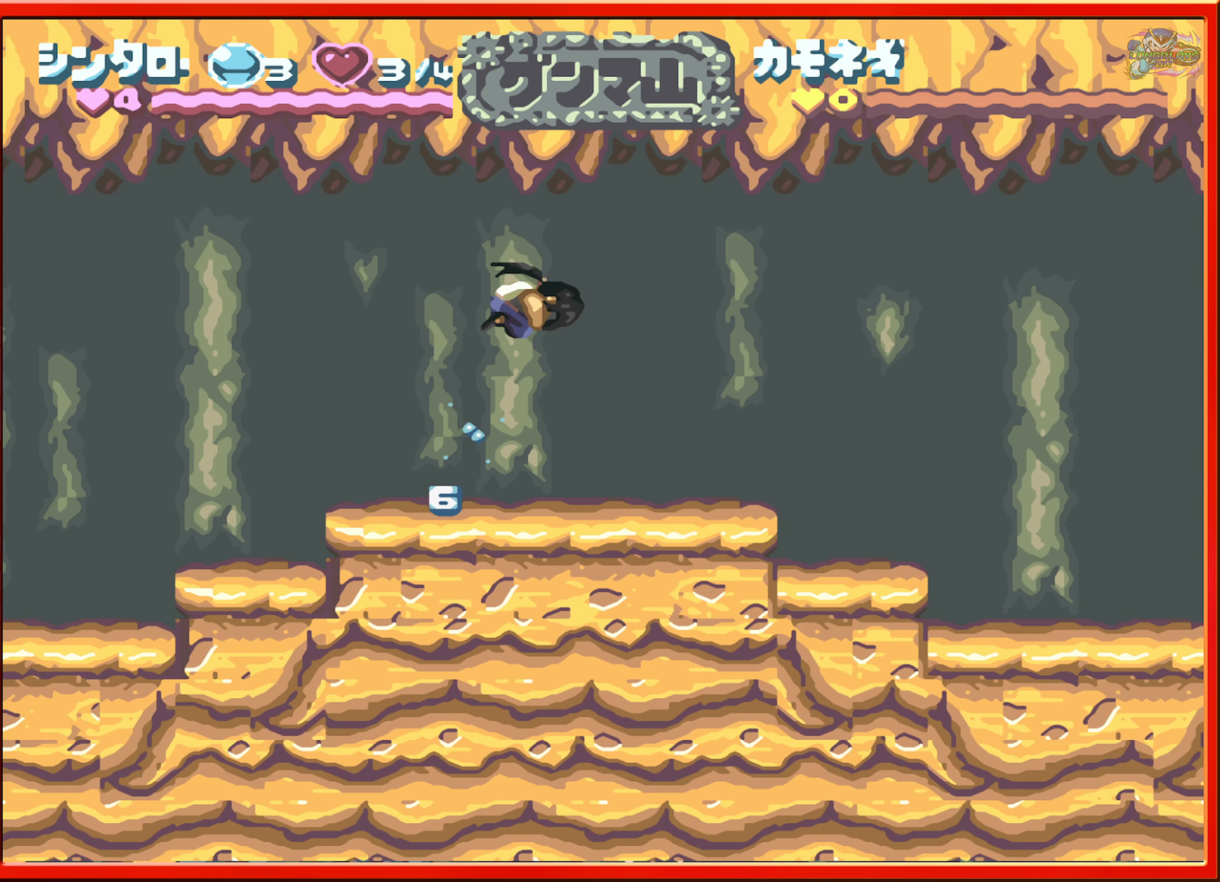
{"buttons": ["DPAD_RIGHT"], "events": []}
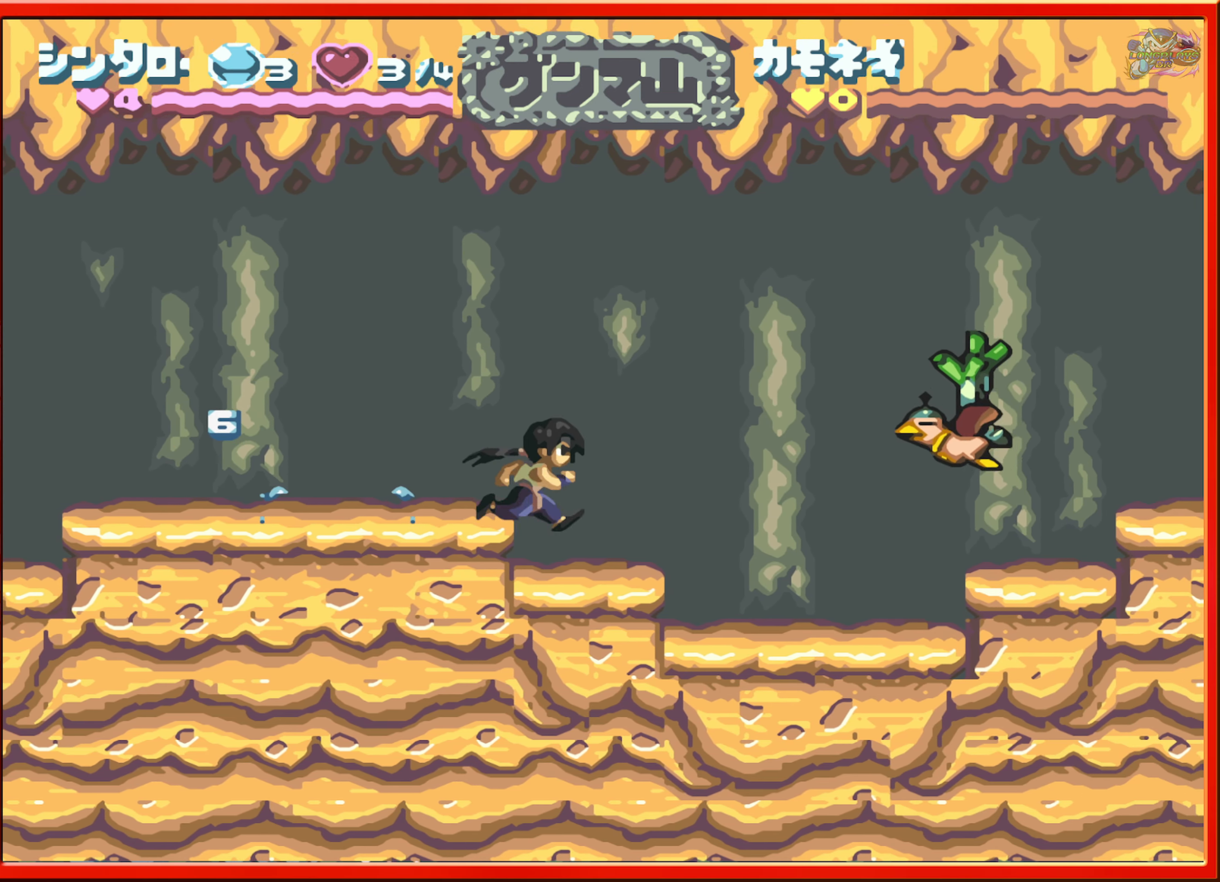
{"buttons": [], "events": [[17, "DPAD_RIGHT", "up"]]}
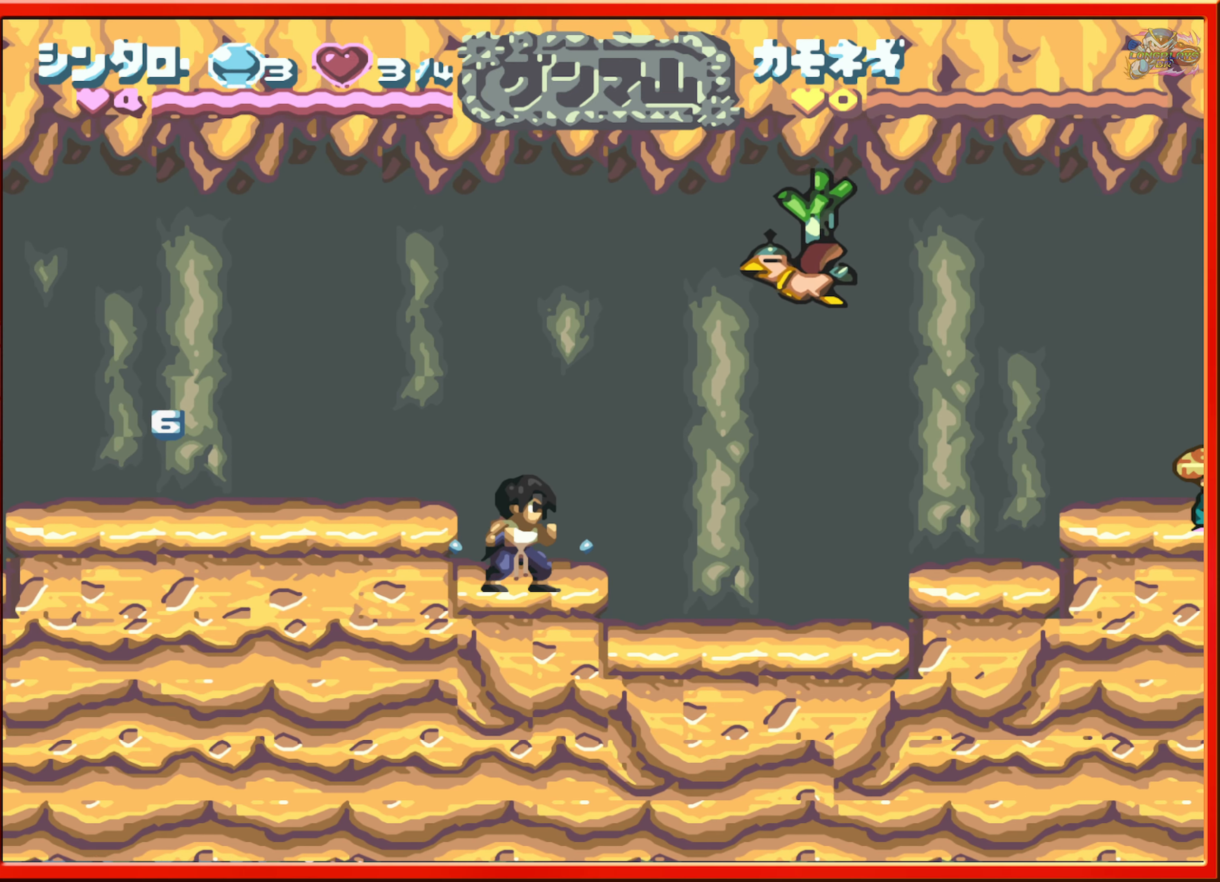
{"buttons": ["B", "R1", "DPAD_RIGHT"], "events": [[150, "B", "down"], [167, "DPAD_RIGHT", "down"], [367, "R1", "down"]]}
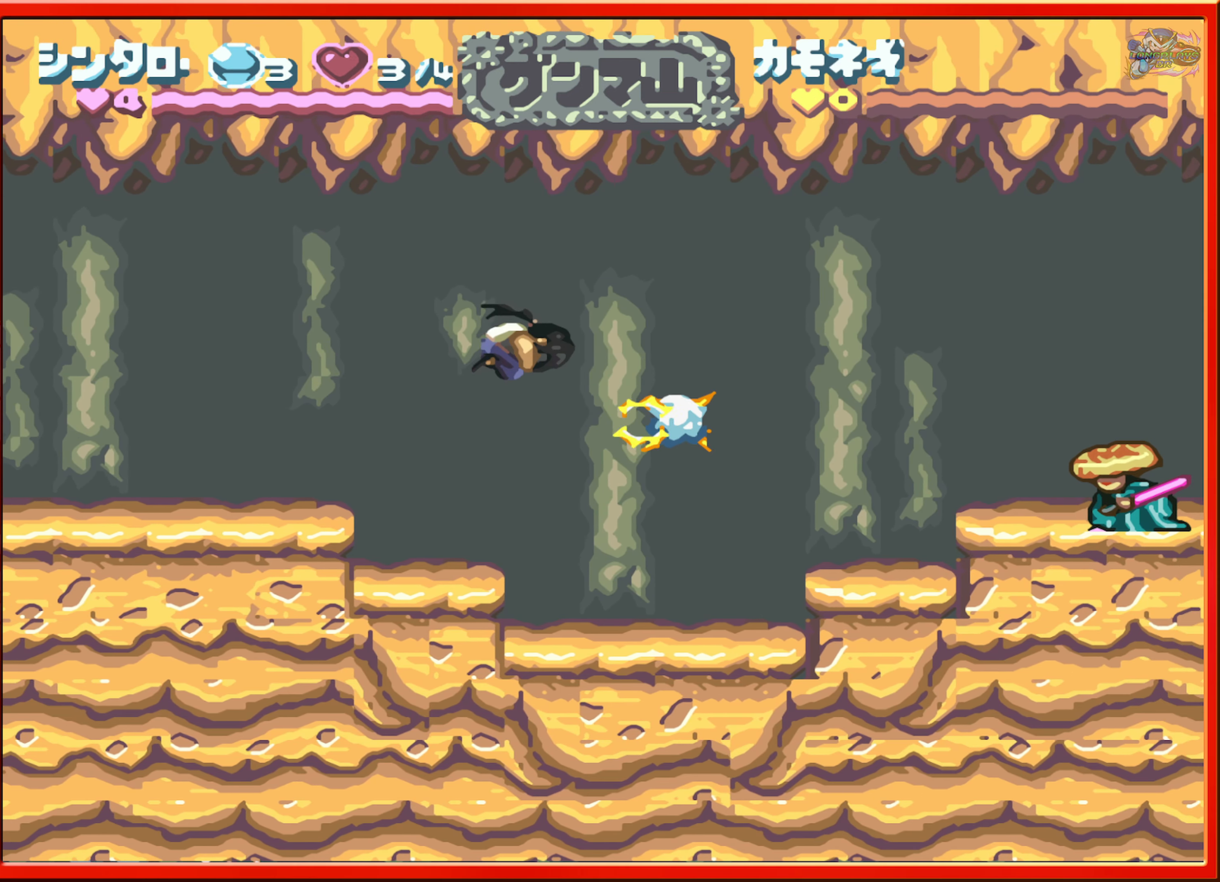
{"buttons": ["DPAD_RIGHT"], "events": [[33, "R1", "up"], [67, "B", "up"]]}
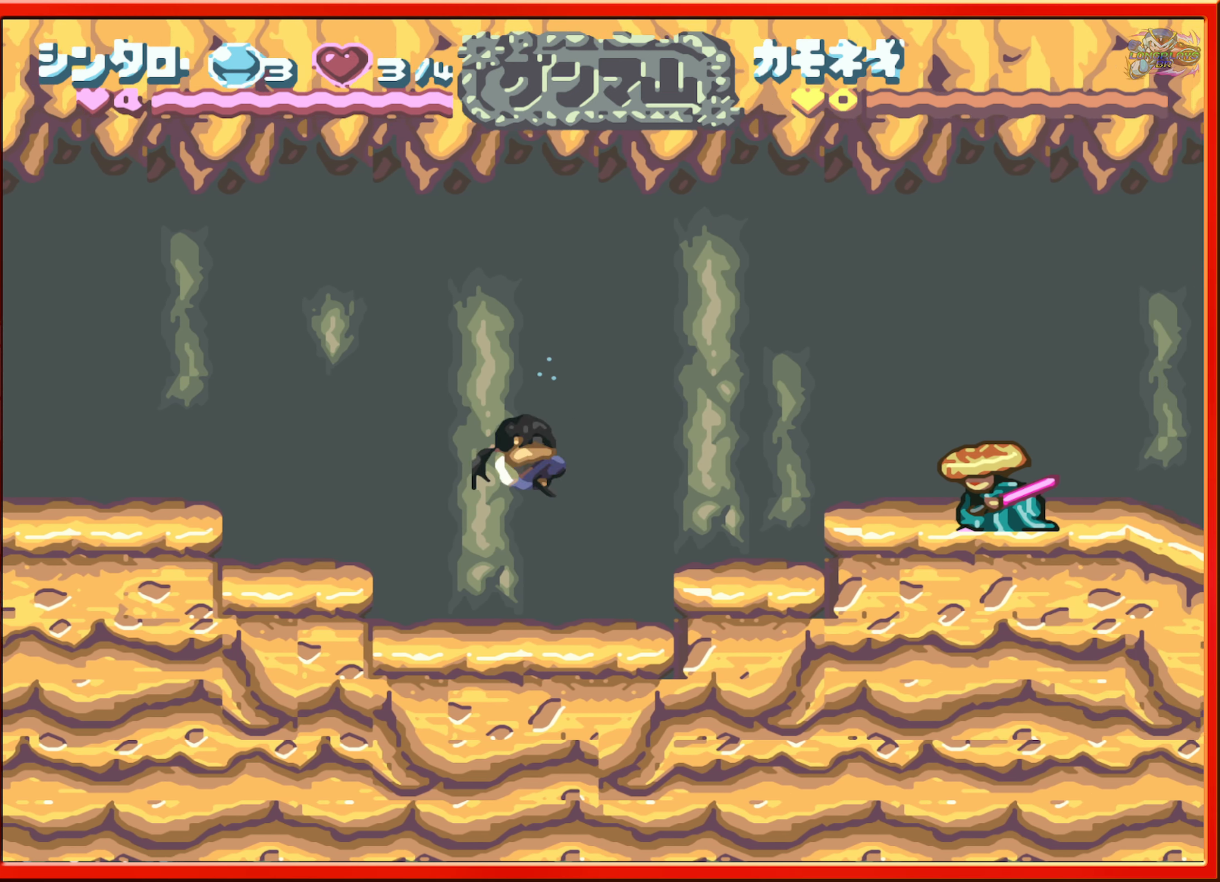
{"buttons": [], "events": [[83, "DPAD_RIGHT", "up"]]}
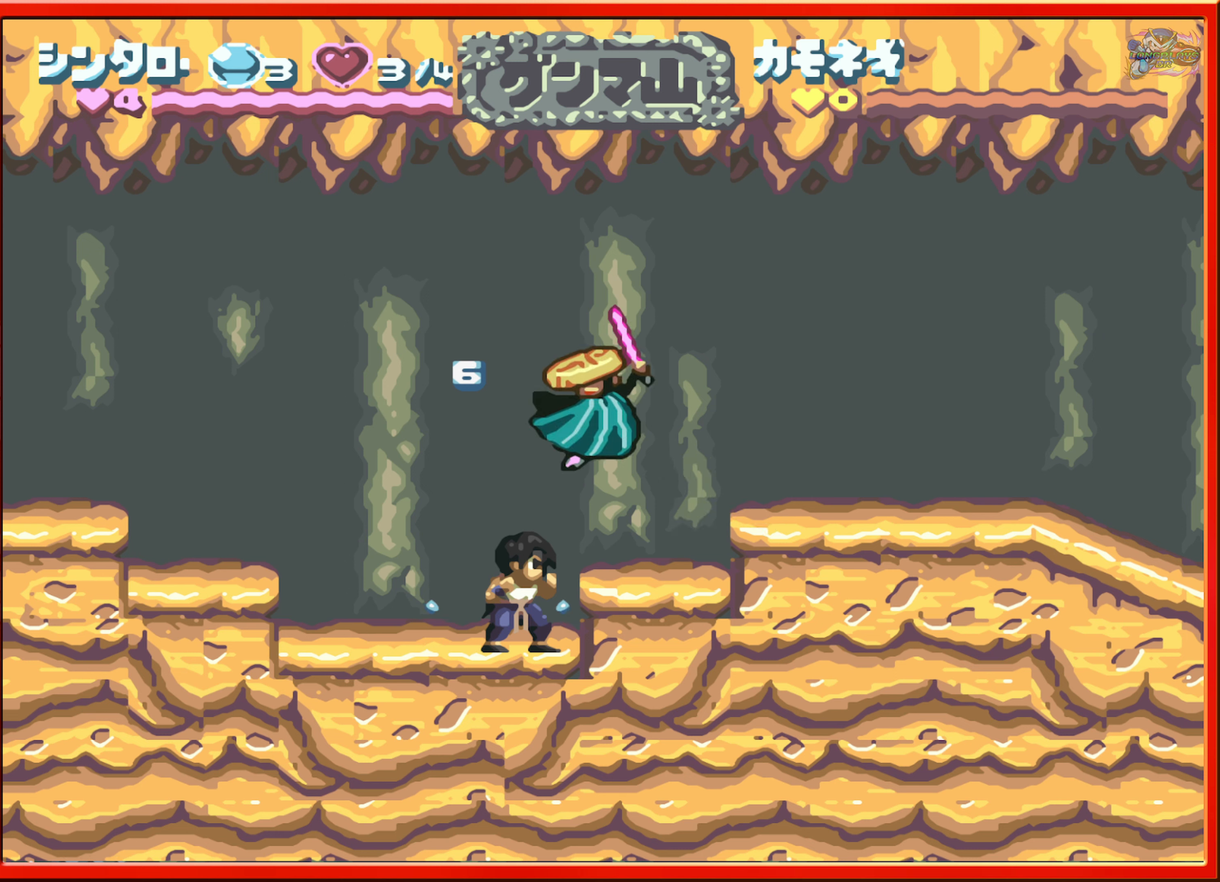
{"buttons": ["DPAD_RIGHT"], "events": [[17, "DPAD_LEFT", "down"], [217, "DPAD_LEFT", "up"], [317, "DPAD_RIGHT", "down"]]}
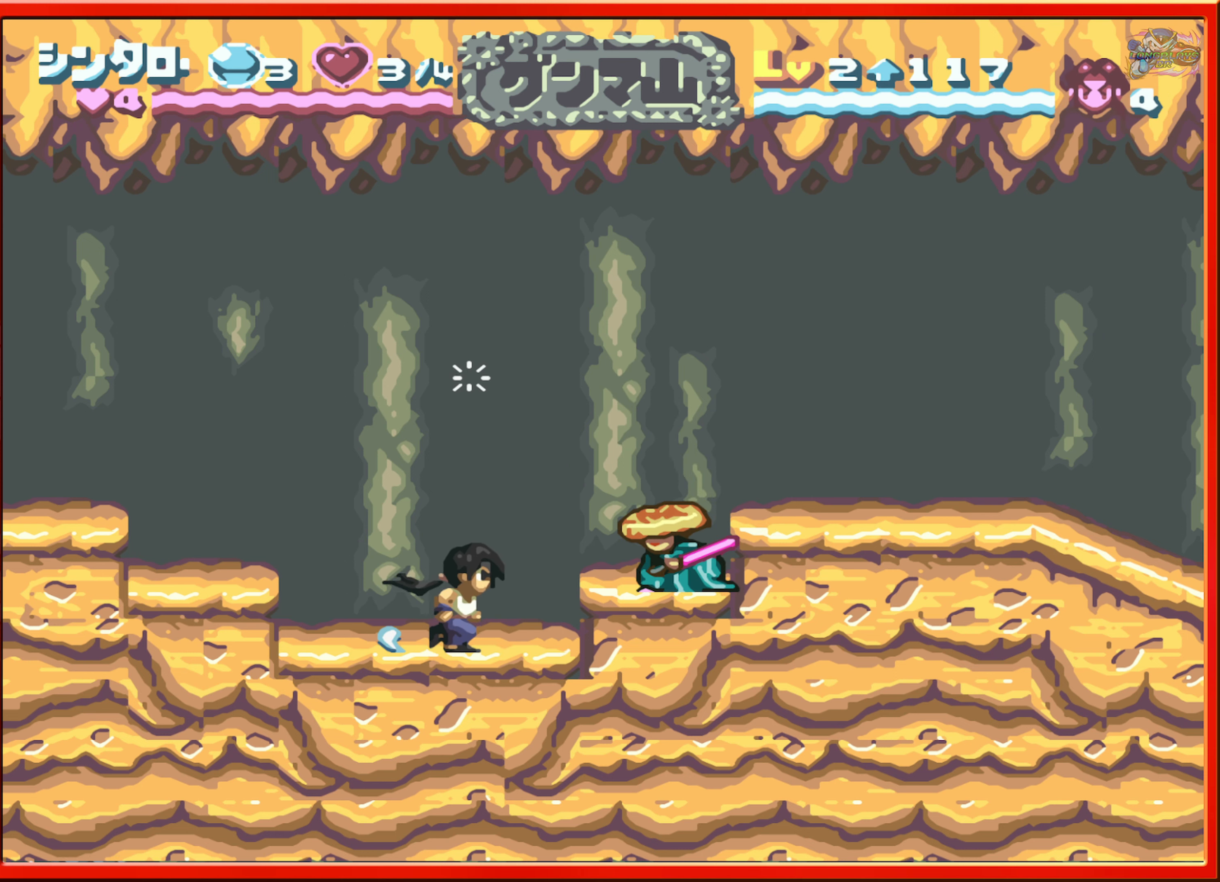
{"buttons": [], "events": [[150, "Y", "down"], [217, "DPAD_RIGHT", "up"], [267, "Y", "up"]]}
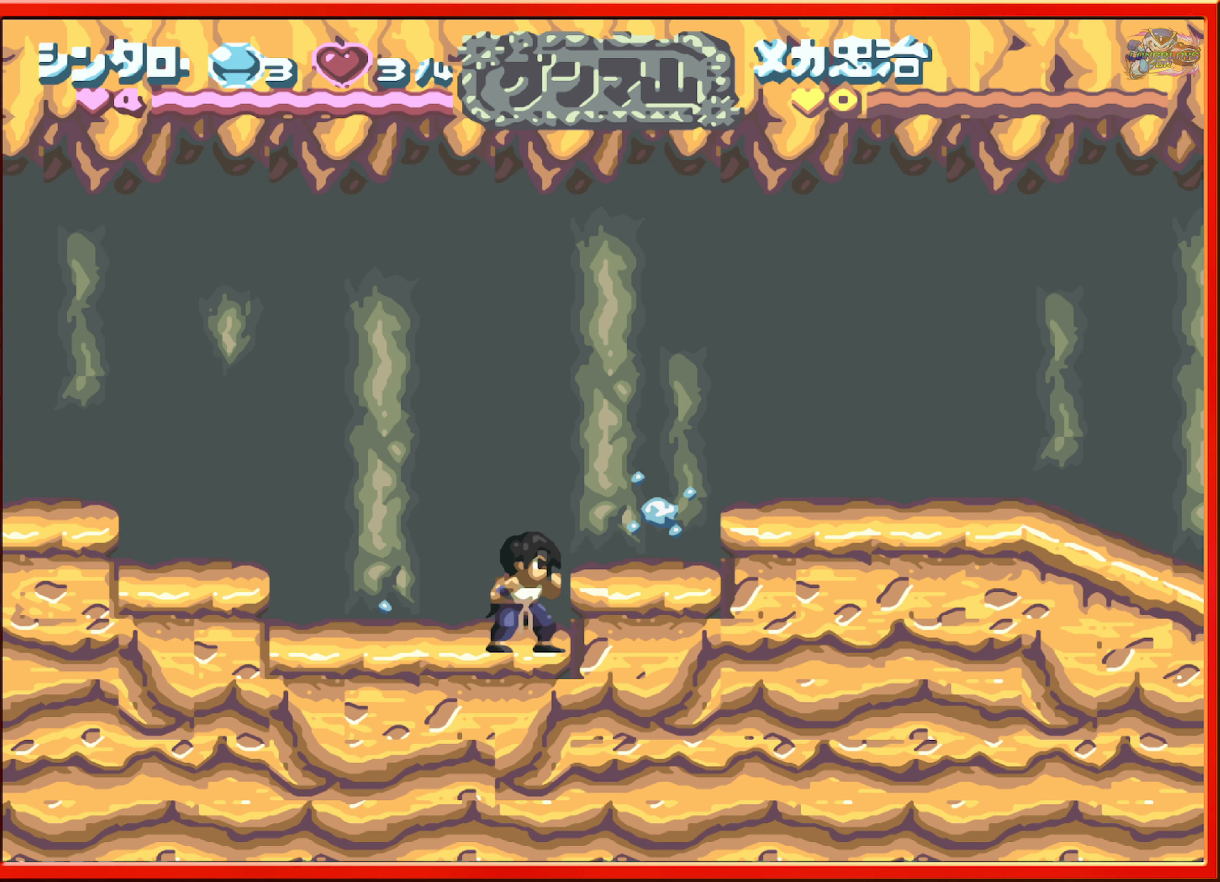
{"buttons": ["DPAD_RIGHT"], "events": [[34, "B", "down"], [34, "DPAD_RIGHT", "down"], [267, "B", "up"]]}
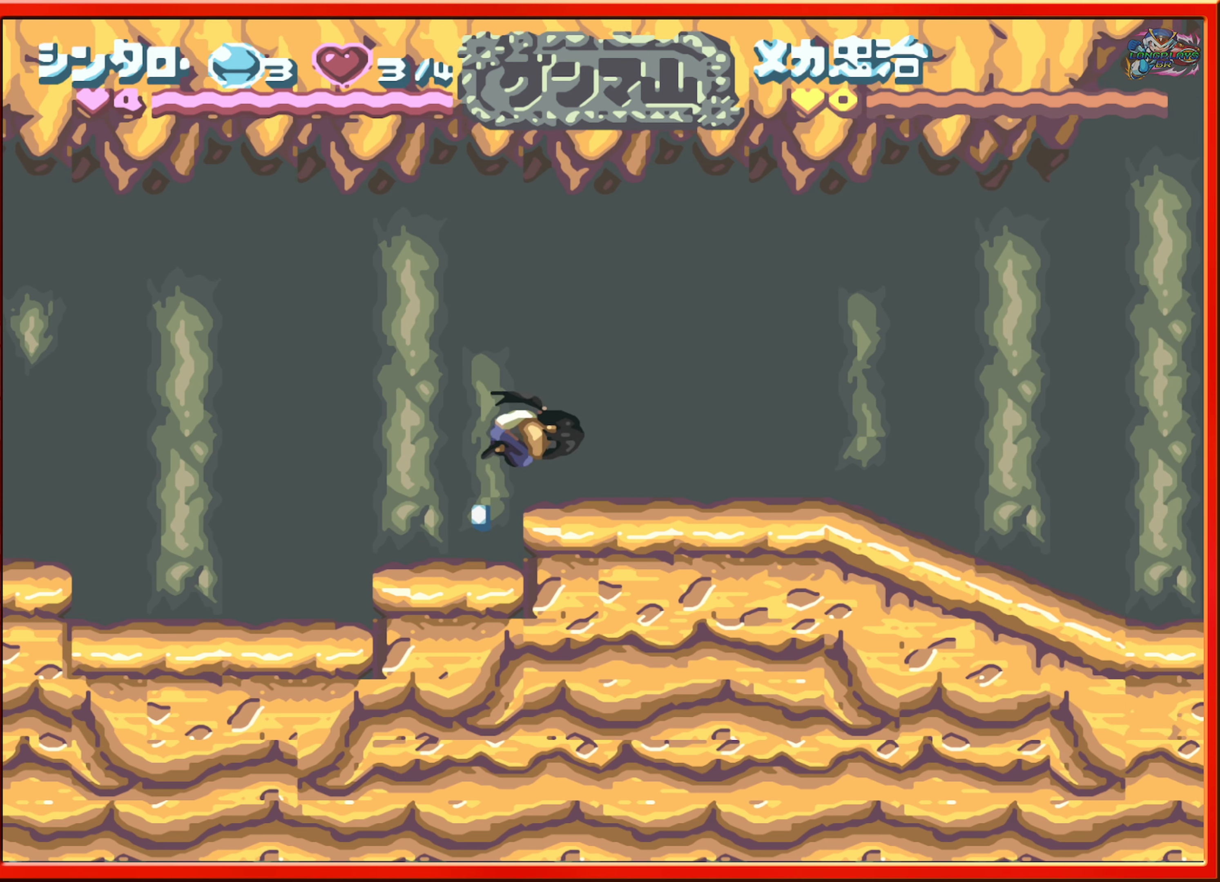
{"buttons": ["DPAD_RIGHT"], "events": []}
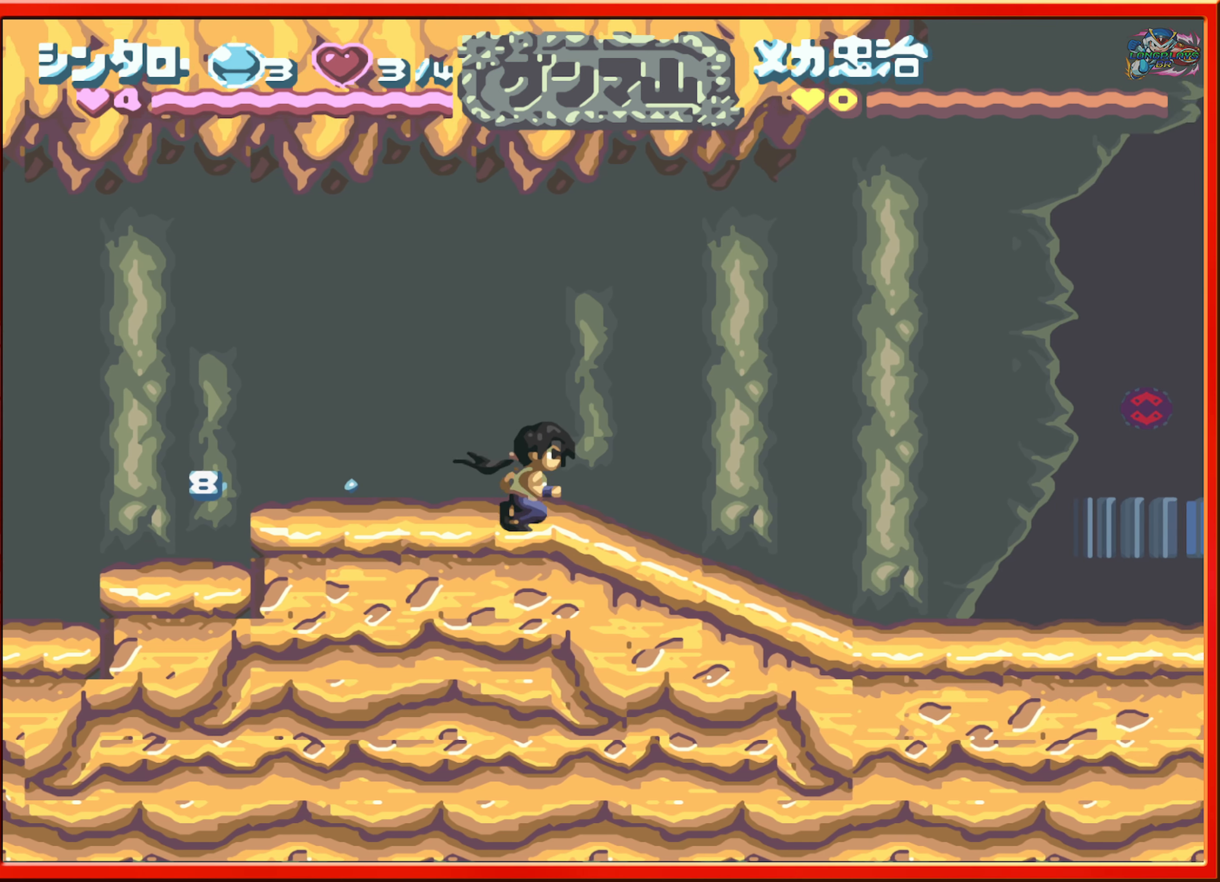
{"buttons": ["DPAD_RIGHT"], "events": []}
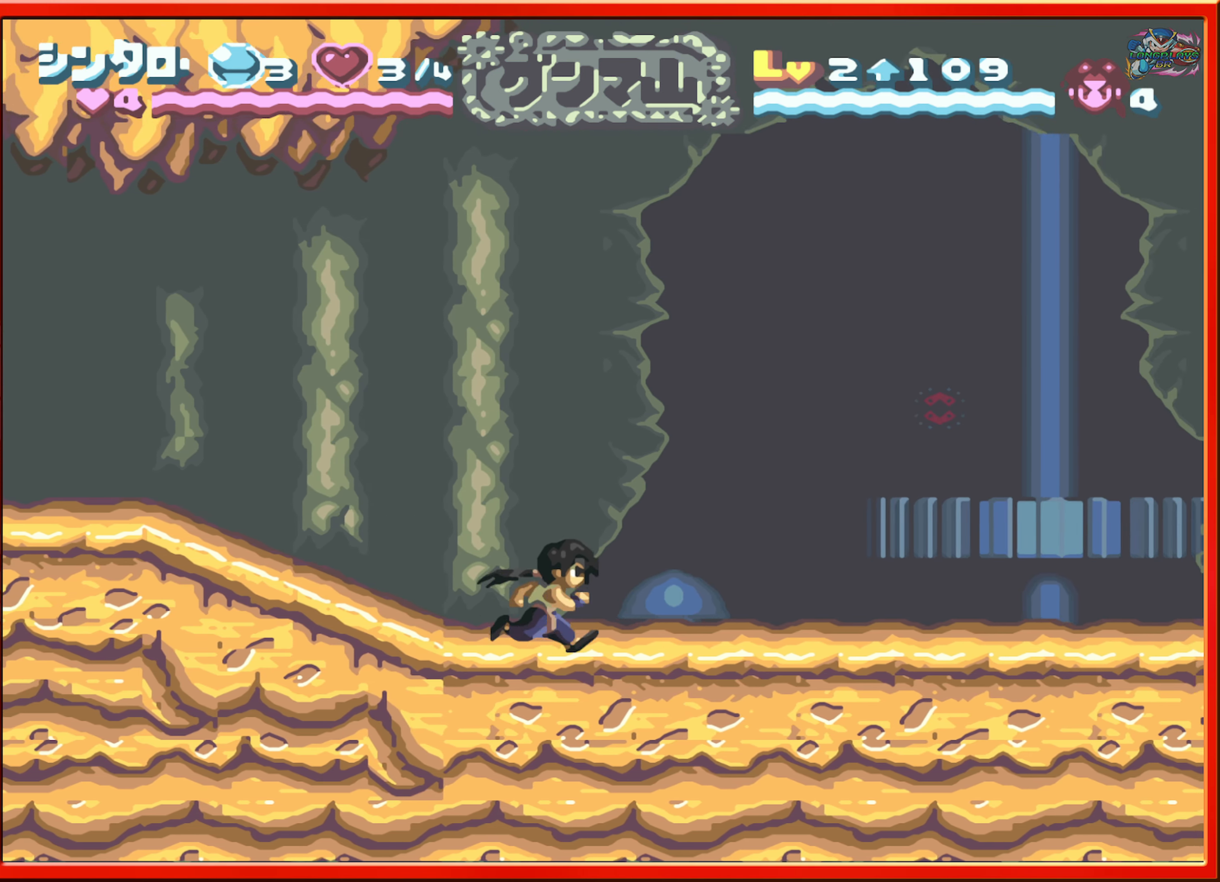
{"buttons": ["DPAD_RIGHT"], "events": []}
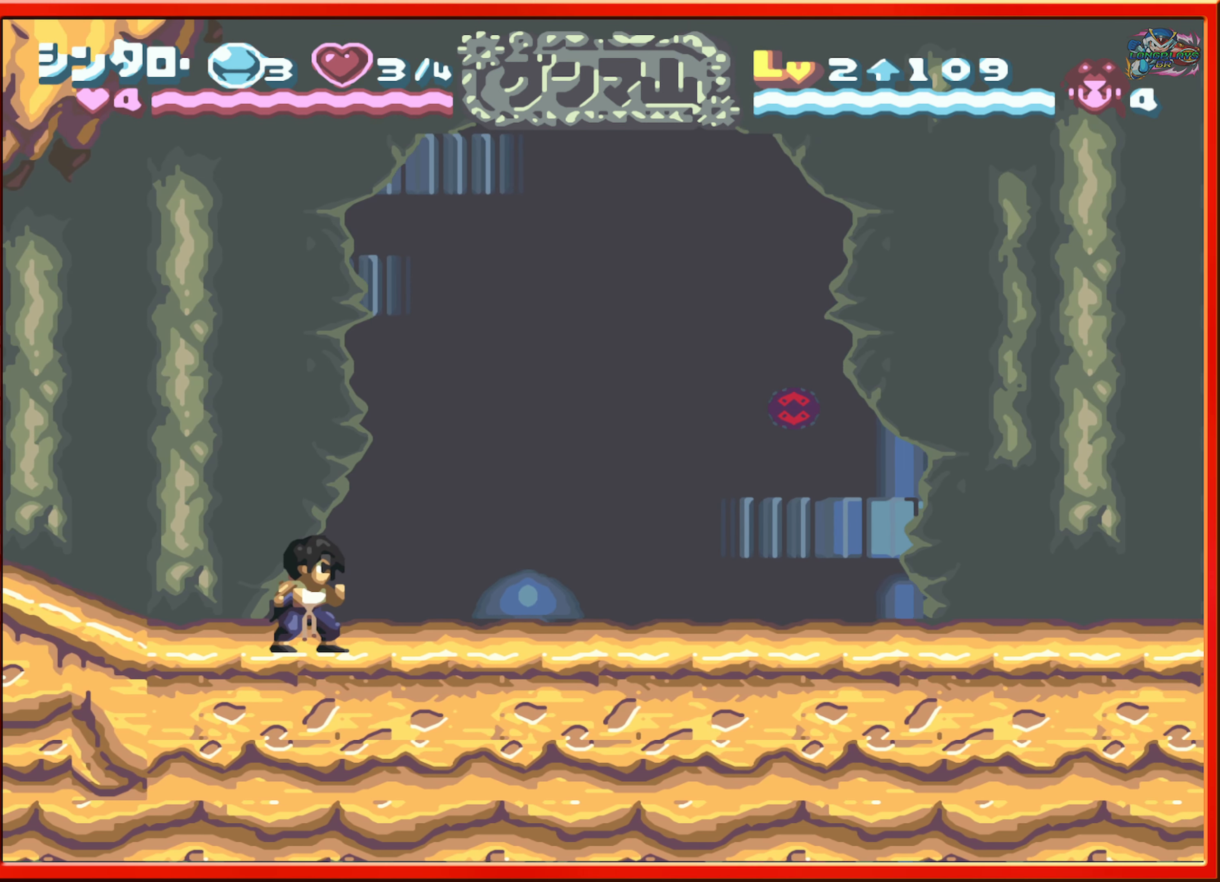
{"buttons": [], "events": [[67, "DPAD_RIGHT", "up"]]}